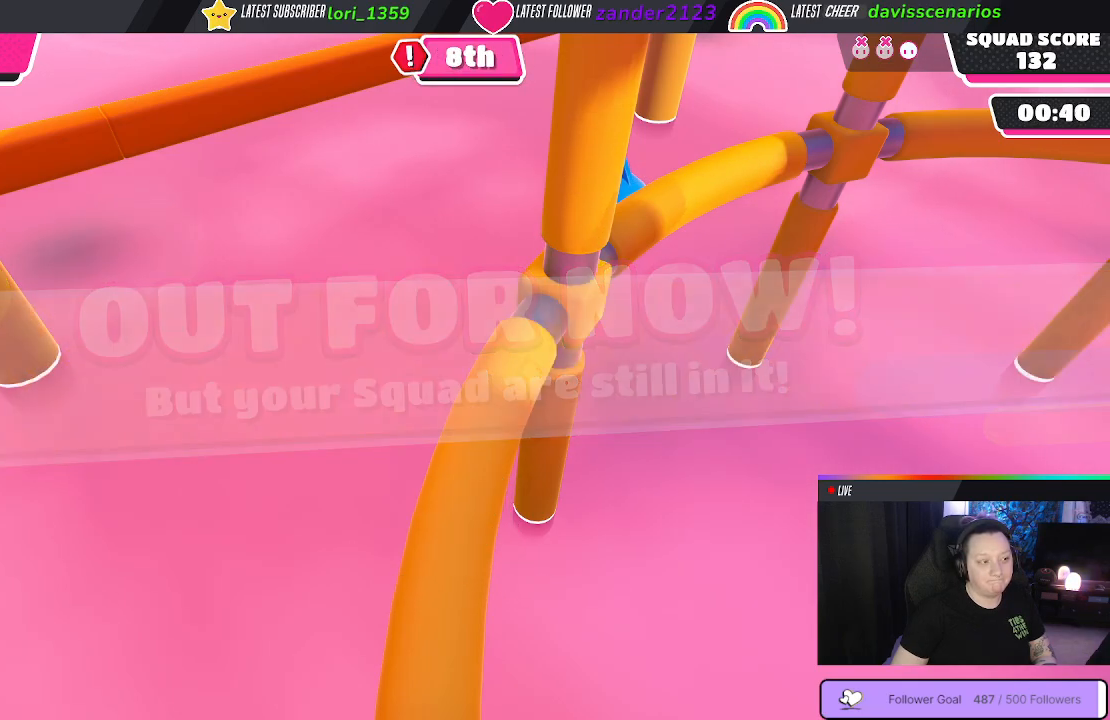
Gameplay with a controller (Xbox layout); each line is a JSON object with the inputs held at the frame after it. "events" lists button and stick changes between this image and that frame as [ms after this image, input, new state], when the widget could be followed in between. Not read: SHARE.
{"buttons": [], "left_stick": "up-right", "right_stick": "up-right", "events": [[133, "right_stick", "right"], [233, "right_stick", "up-right"]]}
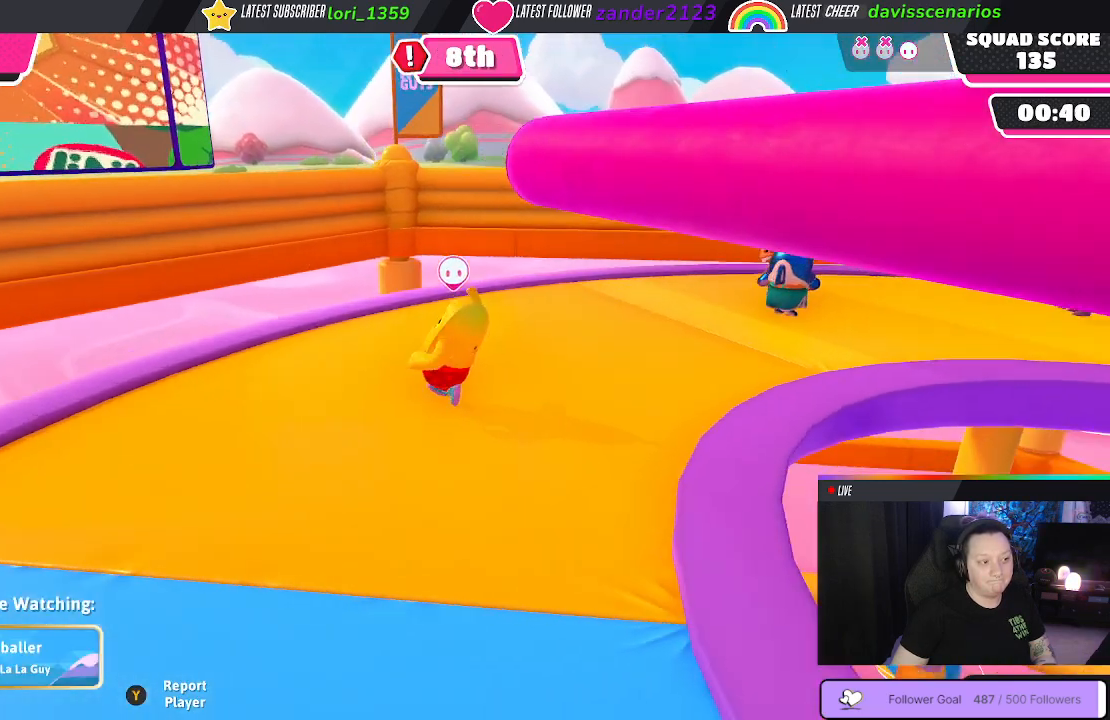
{"buttons": [], "left_stick": "up-right", "right_stick": "up-right", "events": []}
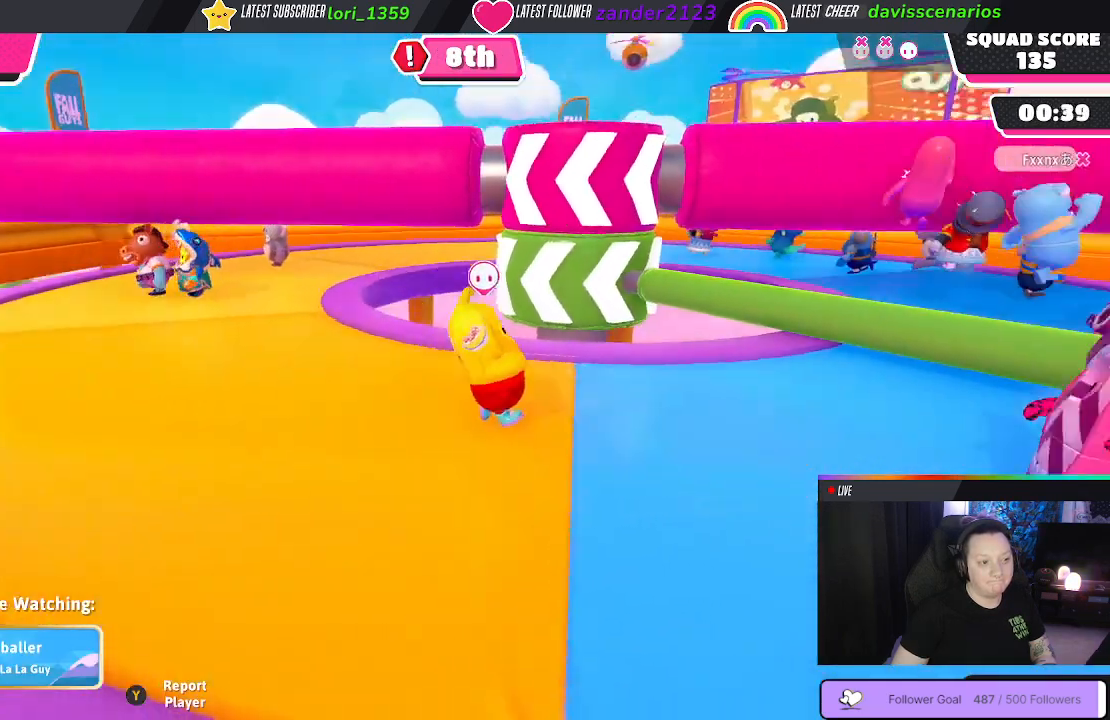
{"buttons": [], "left_stick": "center", "right_stick": "center", "events": [[200, "right_stick", "center"], [450, "left_stick", "center"]]}
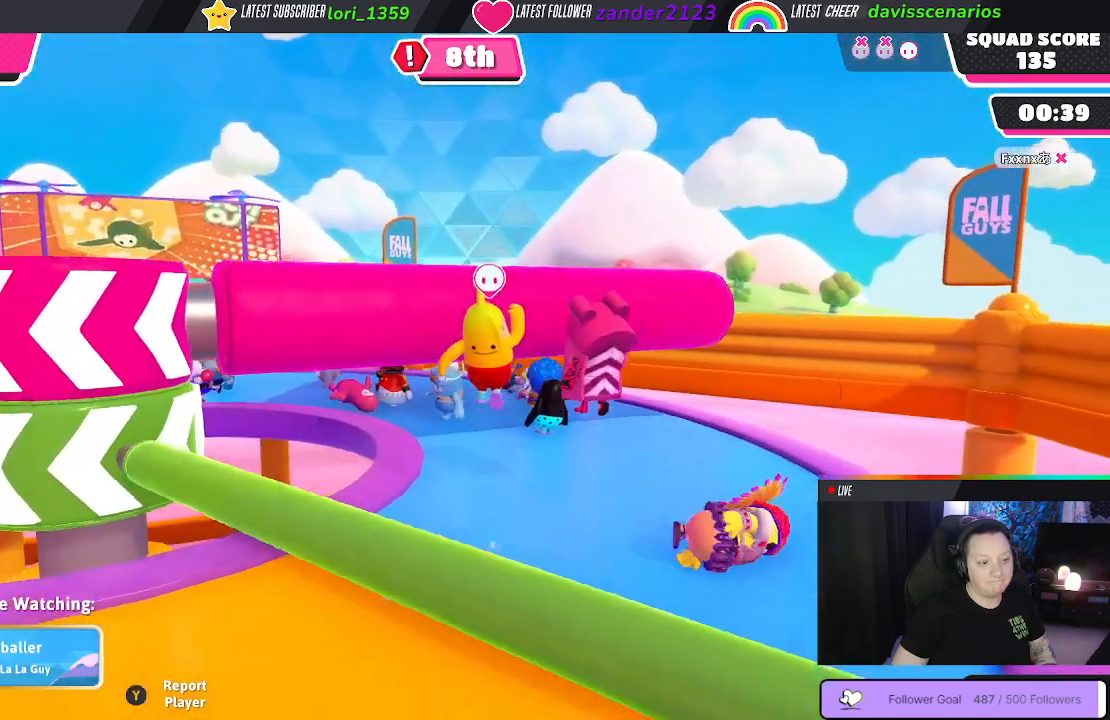
{"buttons": [], "left_stick": "center", "right_stick": "center", "events": []}
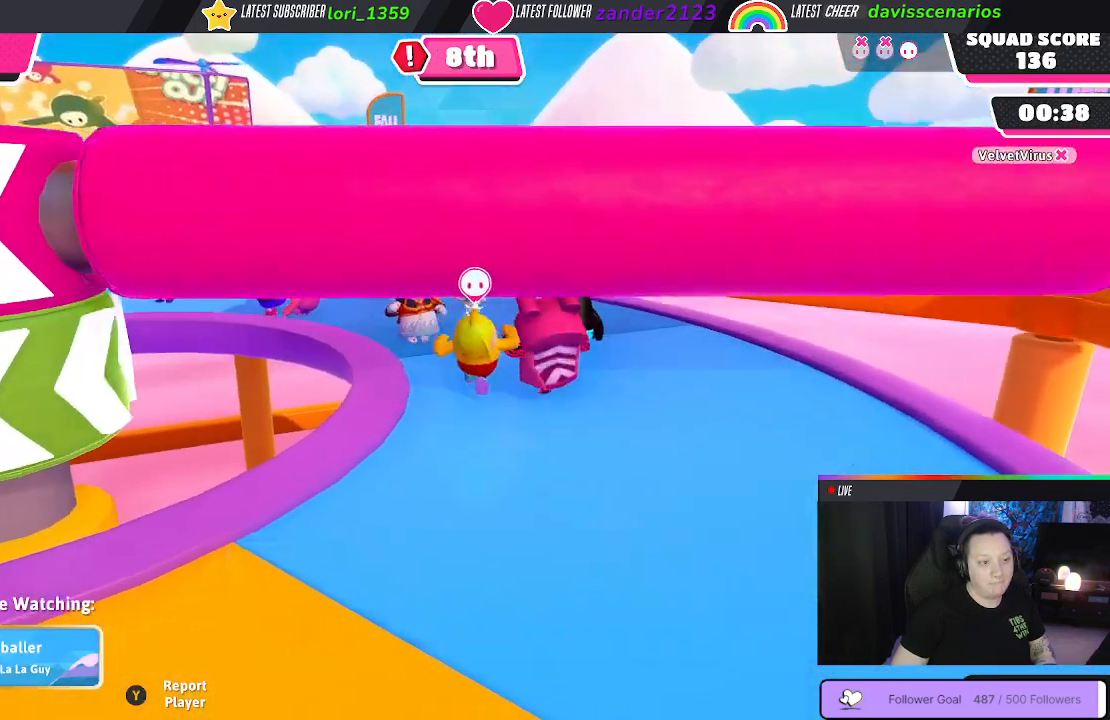
{"buttons": [], "left_stick": "center", "right_stick": "down-left", "events": [[167, "right_stick", "down-left"]]}
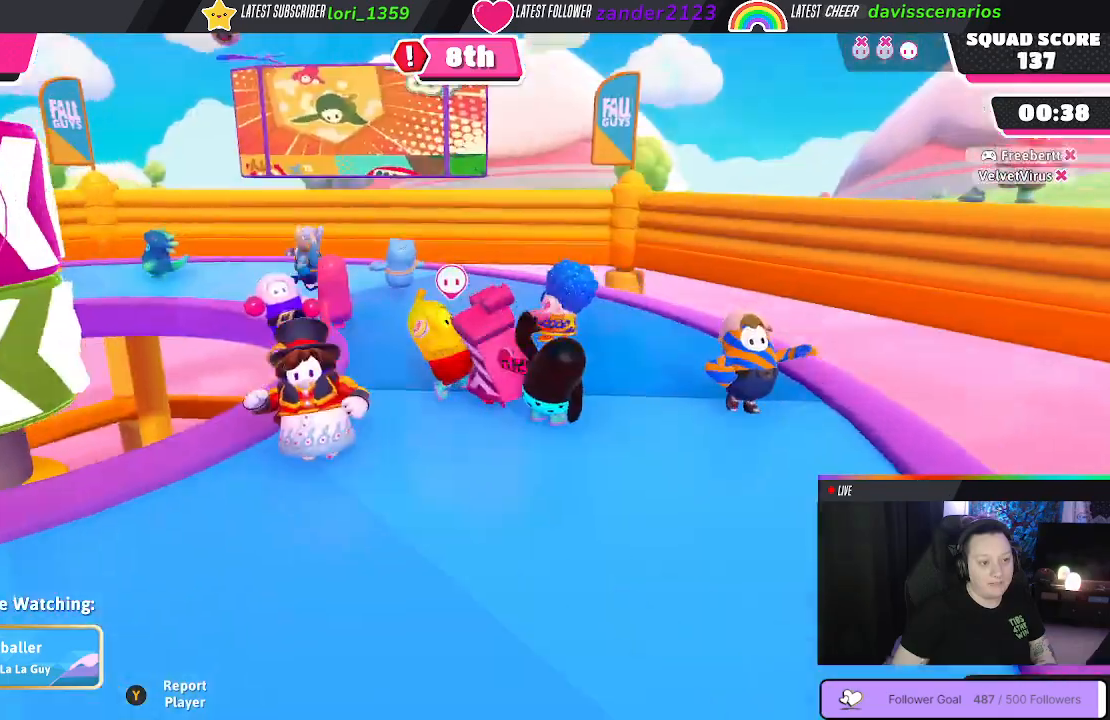
{"buttons": [], "left_stick": "center", "right_stick": "down-left", "events": []}
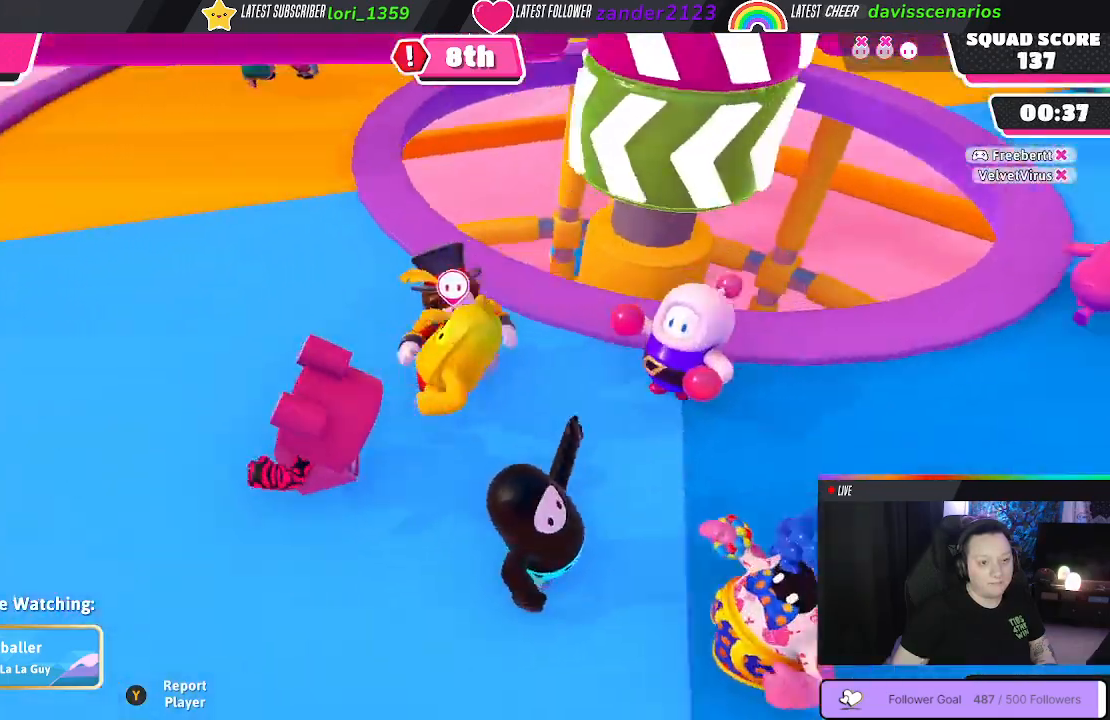
{"buttons": [], "left_stick": "center", "right_stick": "center", "events": [[33, "right_stick", "center"]]}
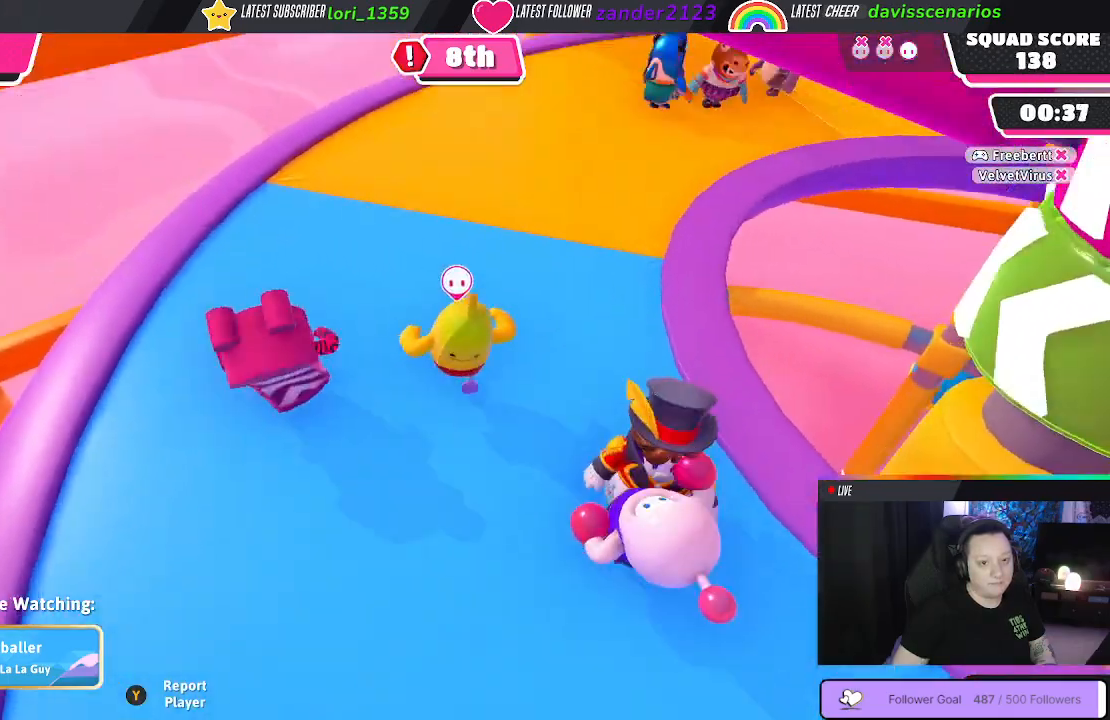
{"buttons": [], "left_stick": "center", "right_stick": "right", "events": [[50, "right_stick", "right"]]}
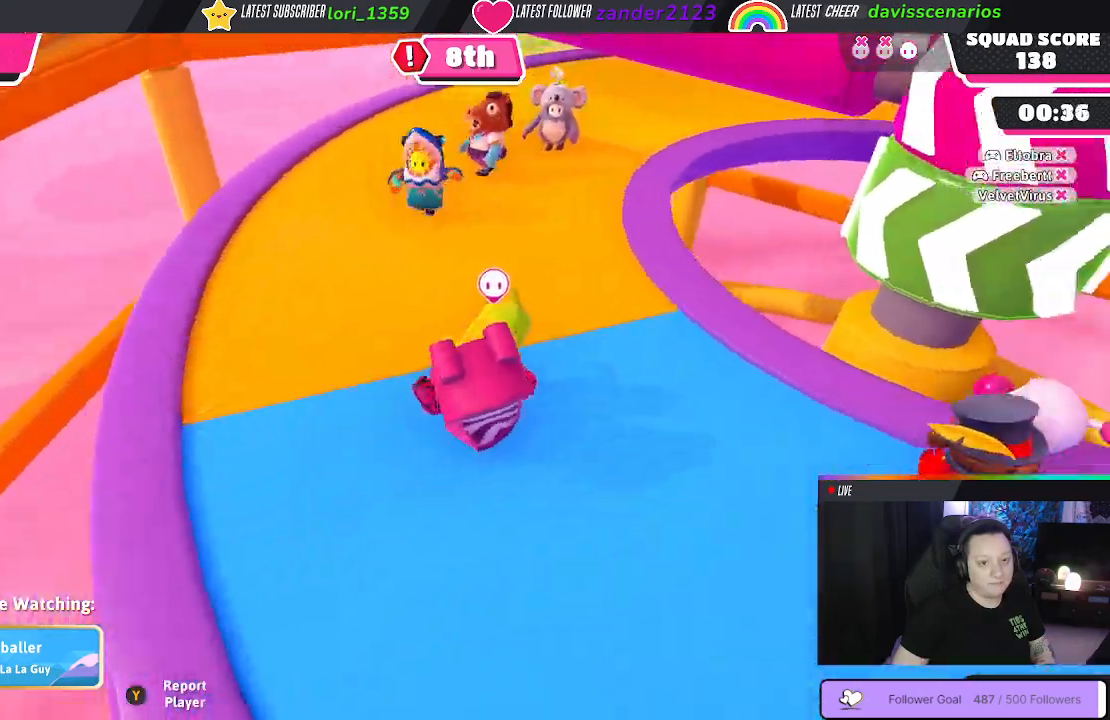
{"buttons": [], "left_stick": "center", "right_stick": "right", "events": []}
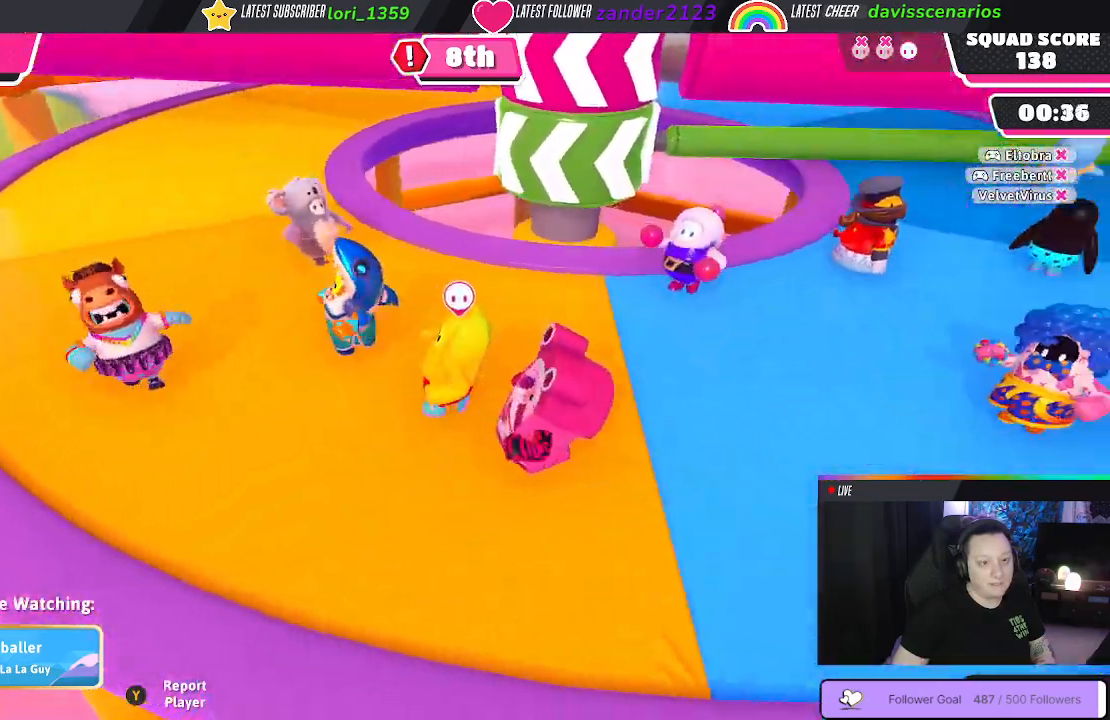
{"buttons": [], "left_stick": "center", "right_stick": "right", "events": []}
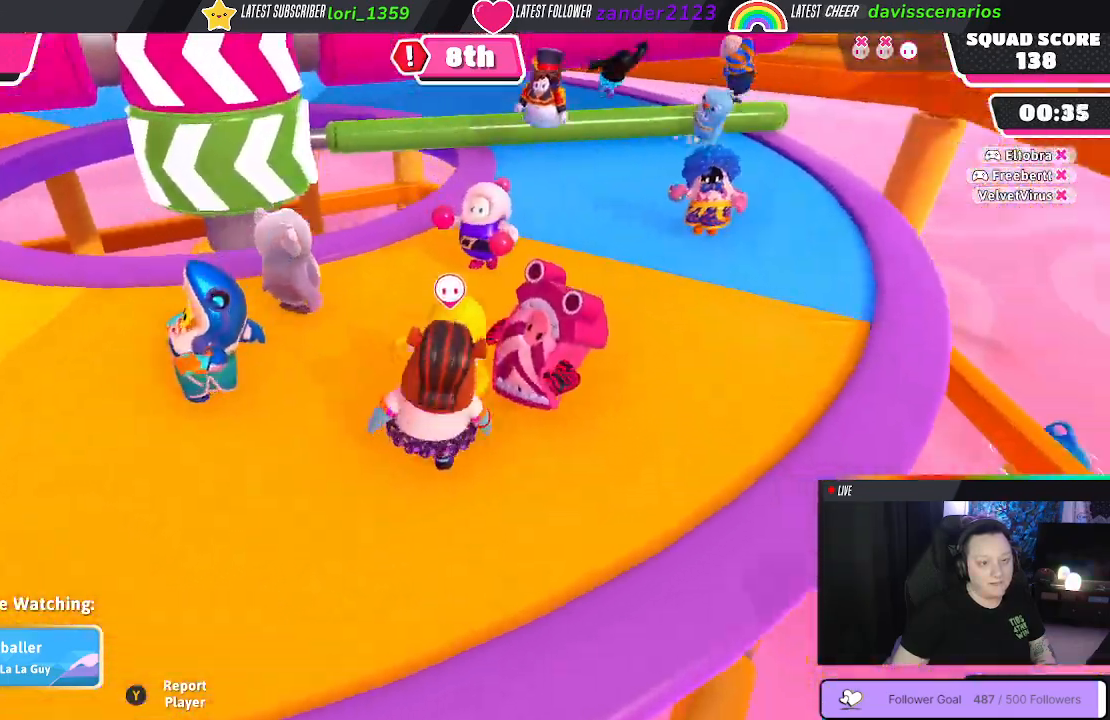
{"buttons": [], "left_stick": "center", "right_stick": "right", "events": []}
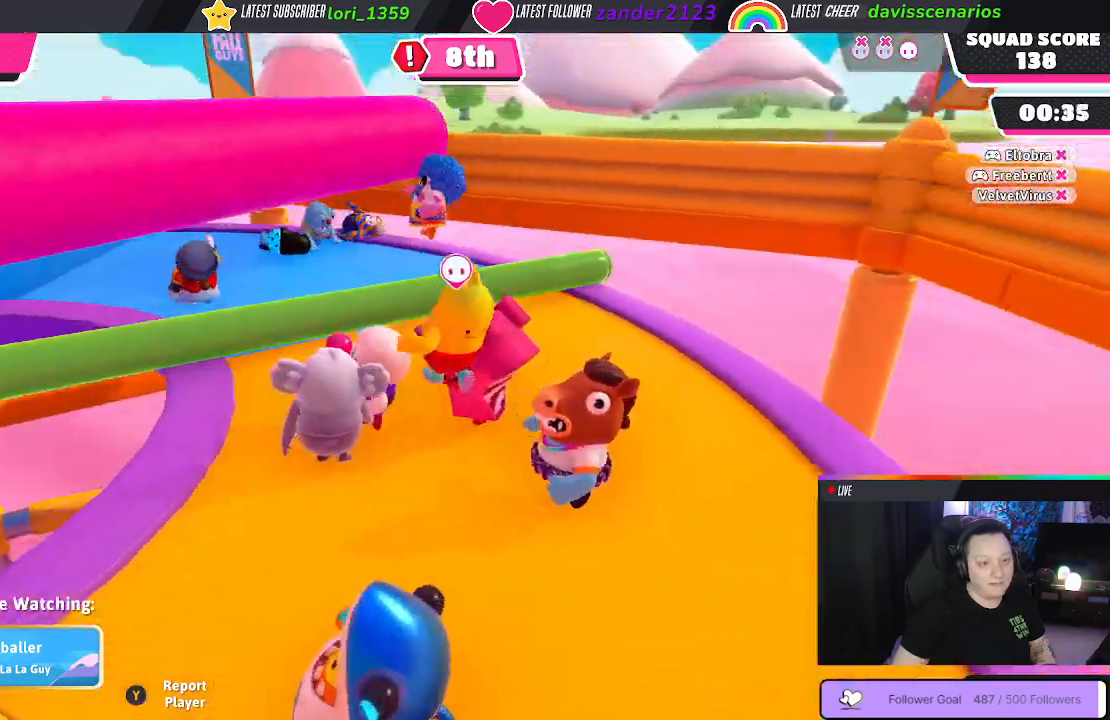
{"buttons": [], "left_stick": "center", "right_stick": "center", "events": [[483, "right_stick", "center"]]}
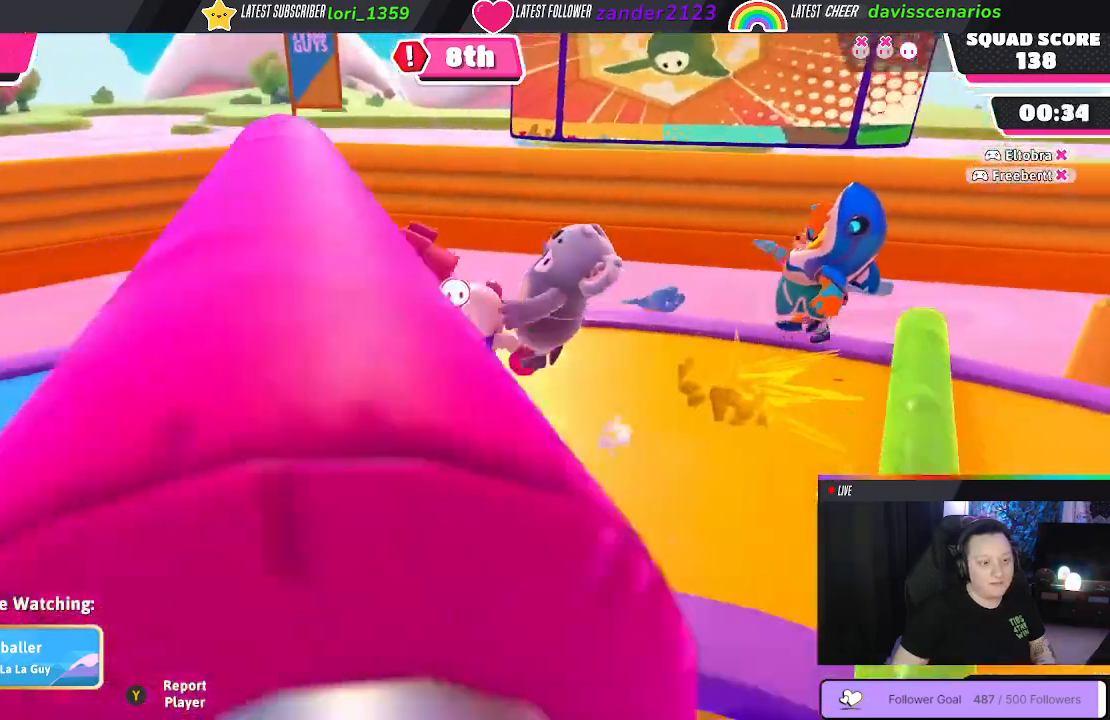
{"buttons": [], "left_stick": "center", "right_stick": "down-left", "events": [[83, "right_stick", "down-left"]]}
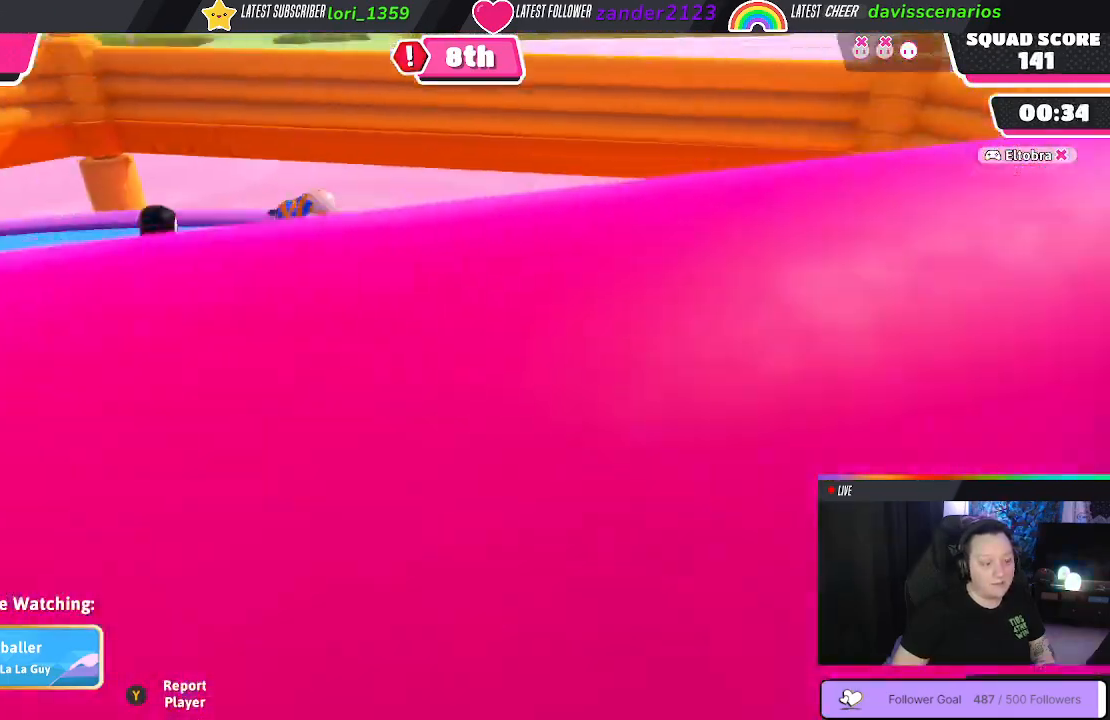
{"buttons": [], "left_stick": "center", "right_stick": "down-left", "events": []}
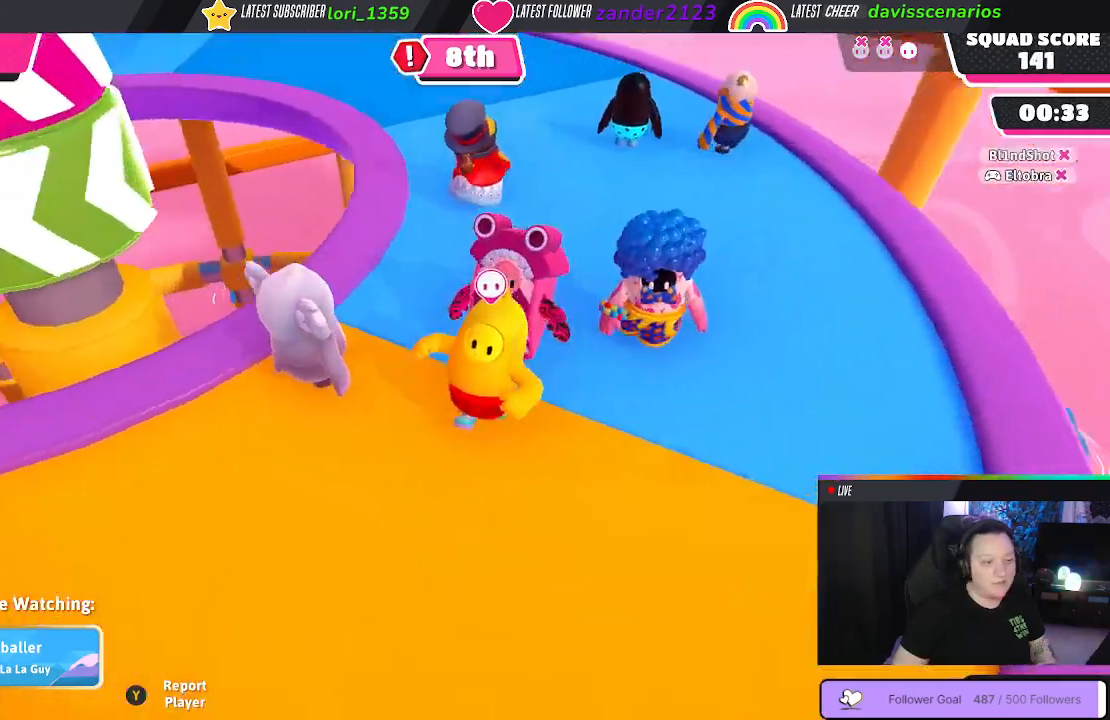
{"buttons": [], "left_stick": "center", "right_stick": "left", "events": [[117, "right_stick", "center"], [350, "right_stick", "left"]]}
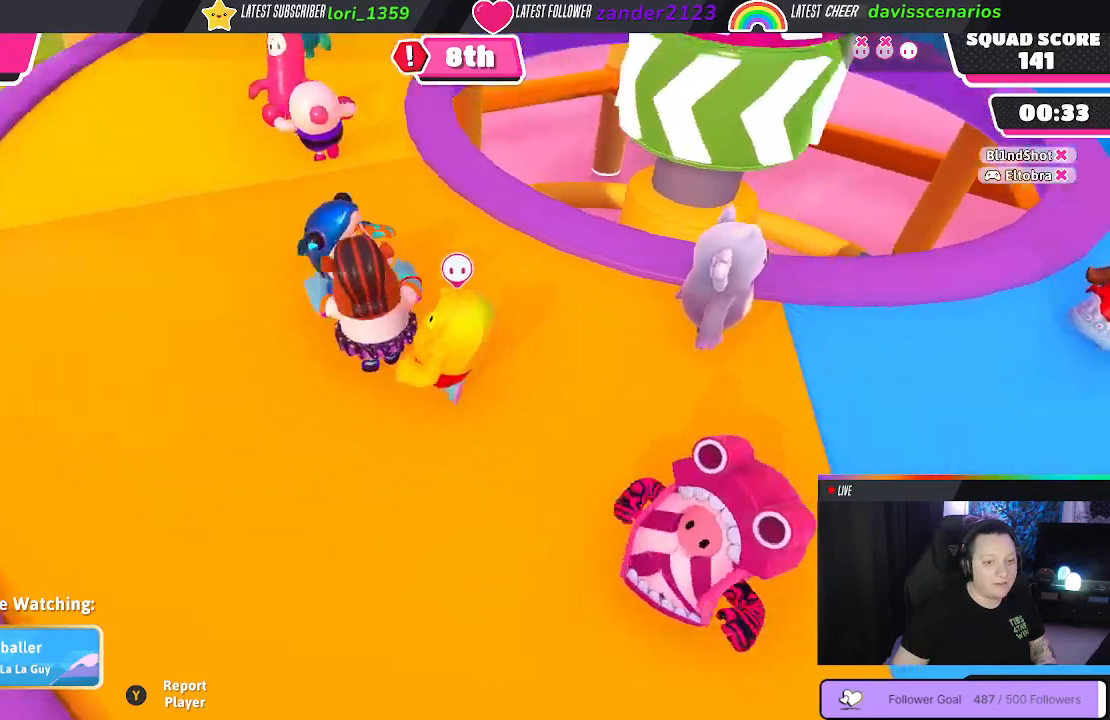
{"buttons": [], "left_stick": "center", "right_stick": "center", "events": [[317, "right_stick", "center"]]}
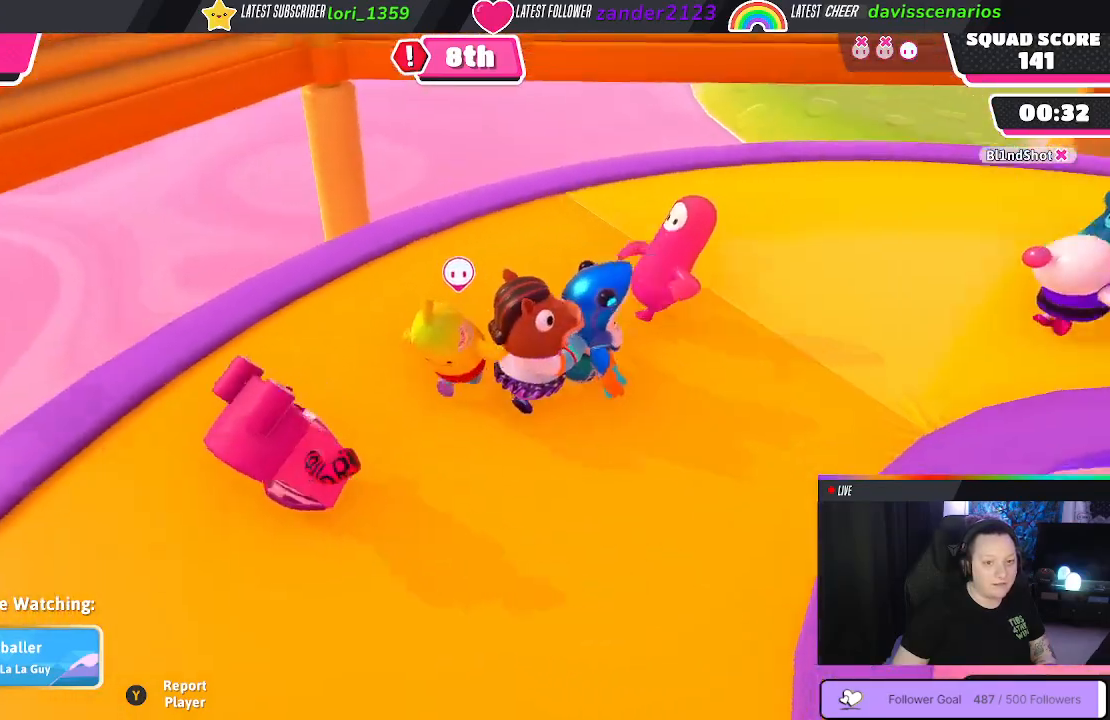
{"buttons": [], "left_stick": "center", "right_stick": "right", "events": [[100, "right_stick", "right"]]}
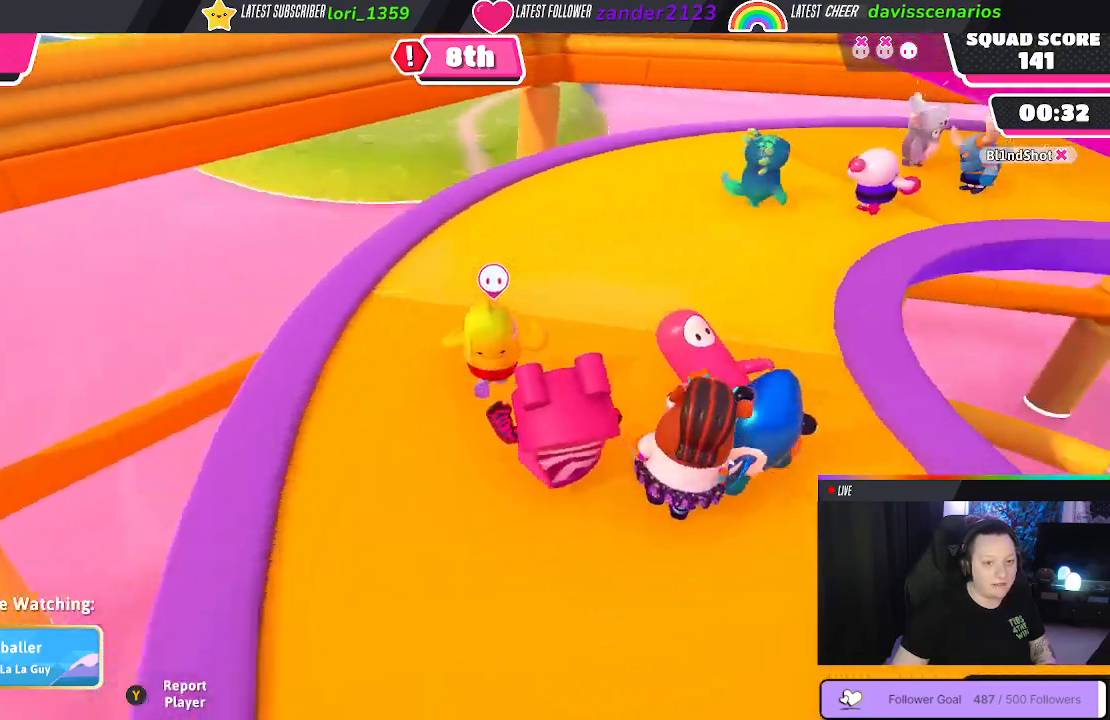
{"buttons": [], "left_stick": "center", "right_stick": "right", "events": []}
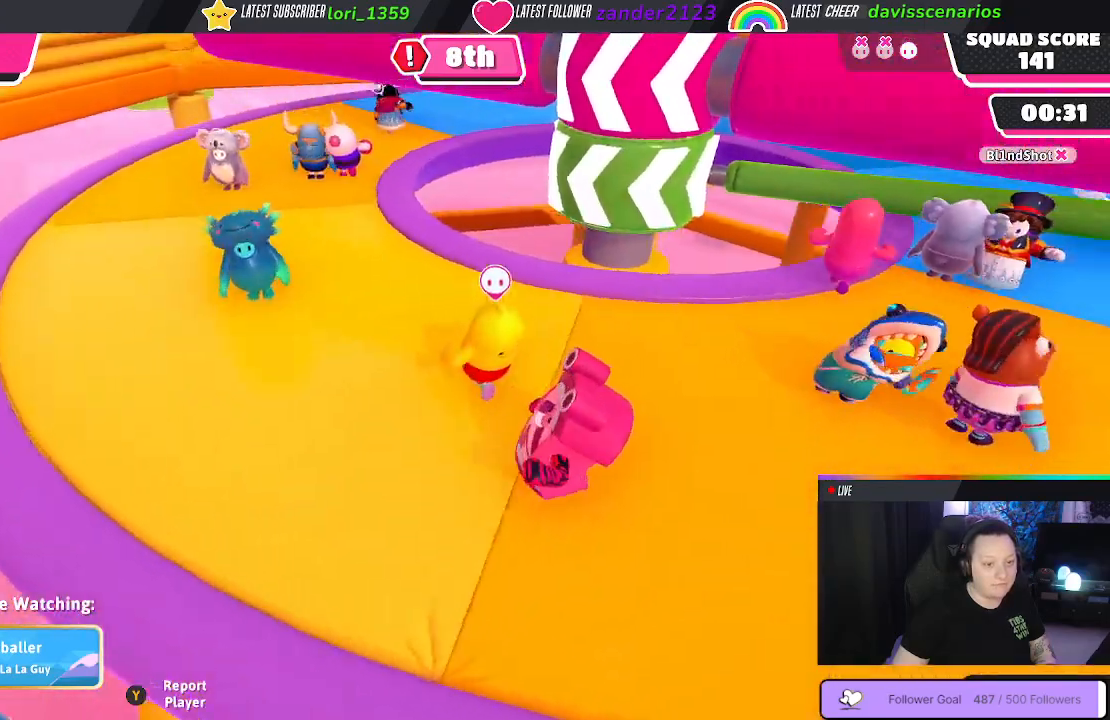
{"buttons": [], "left_stick": "center", "right_stick": "center", "events": [[50, "right_stick", "center"]]}
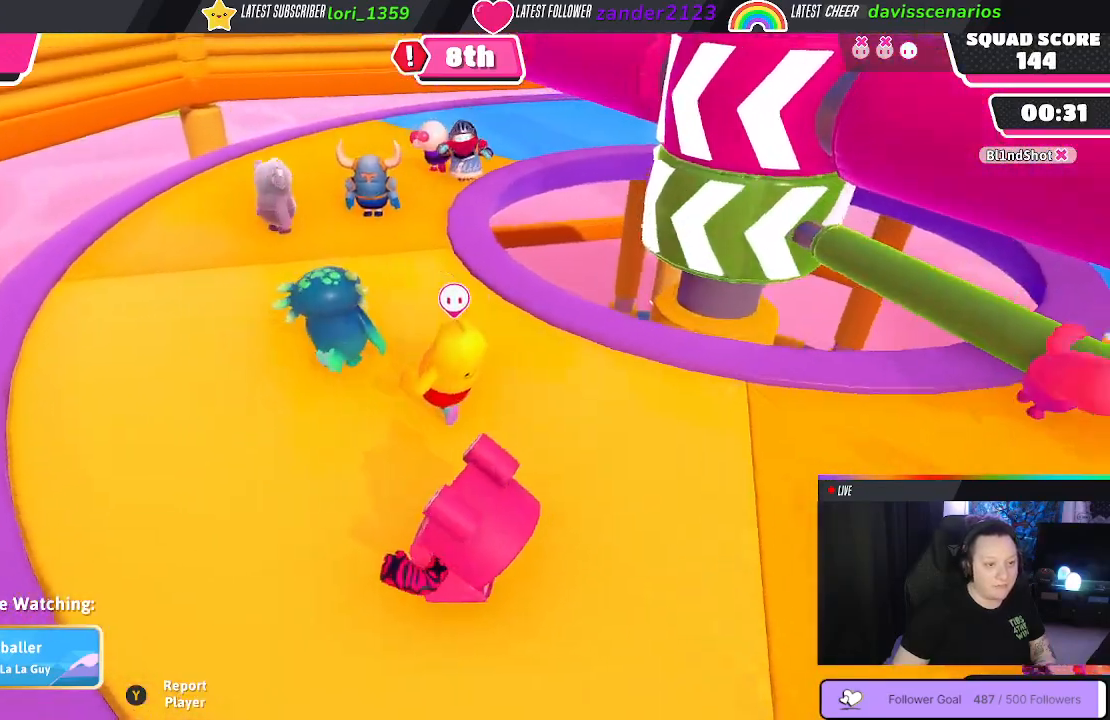
{"buttons": [], "left_stick": "center", "right_stick": "center", "events": []}
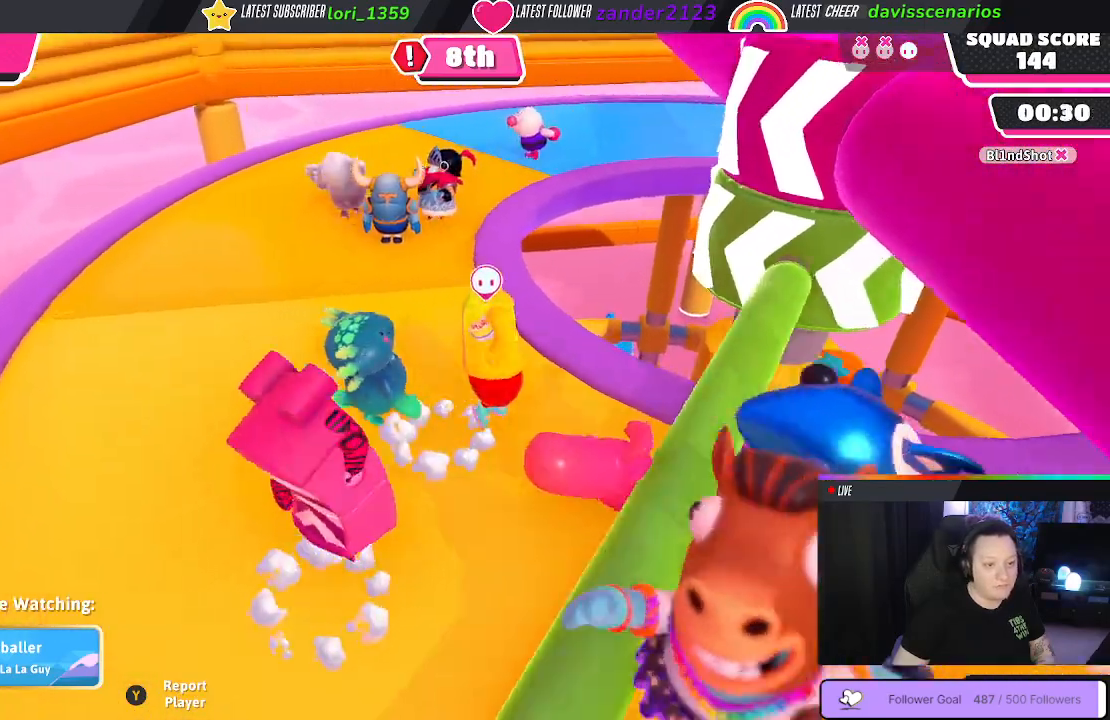
{"buttons": [], "left_stick": "center", "right_stick": "center", "events": []}
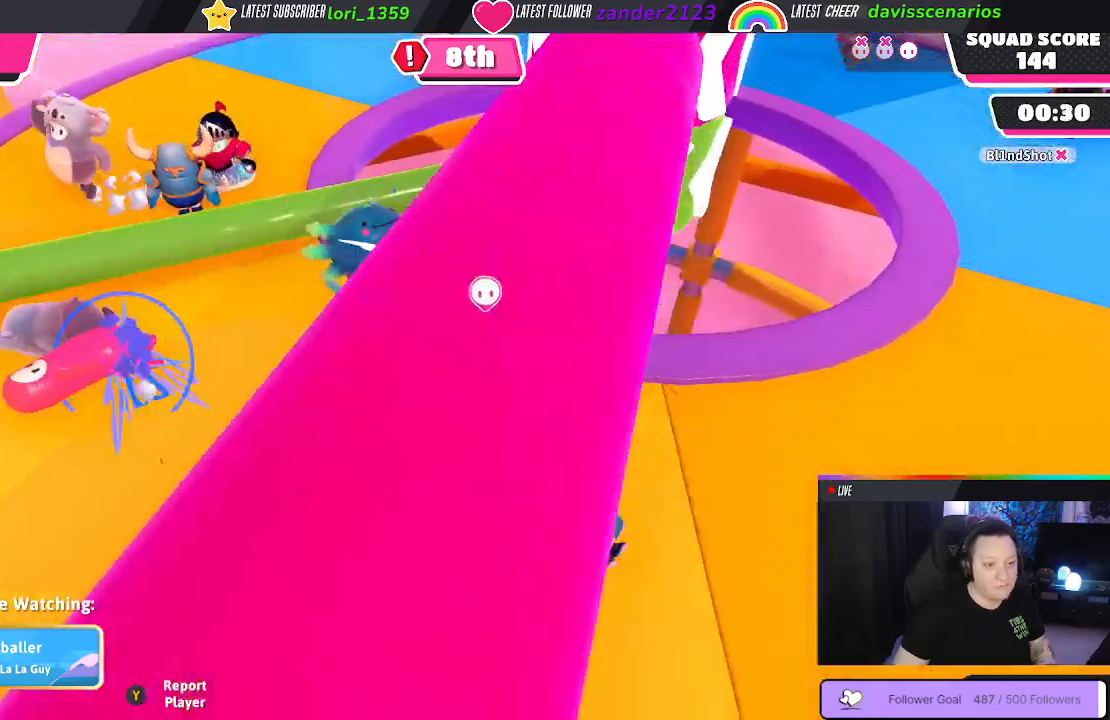
{"buttons": [], "left_stick": "center", "right_stick": "center", "events": []}
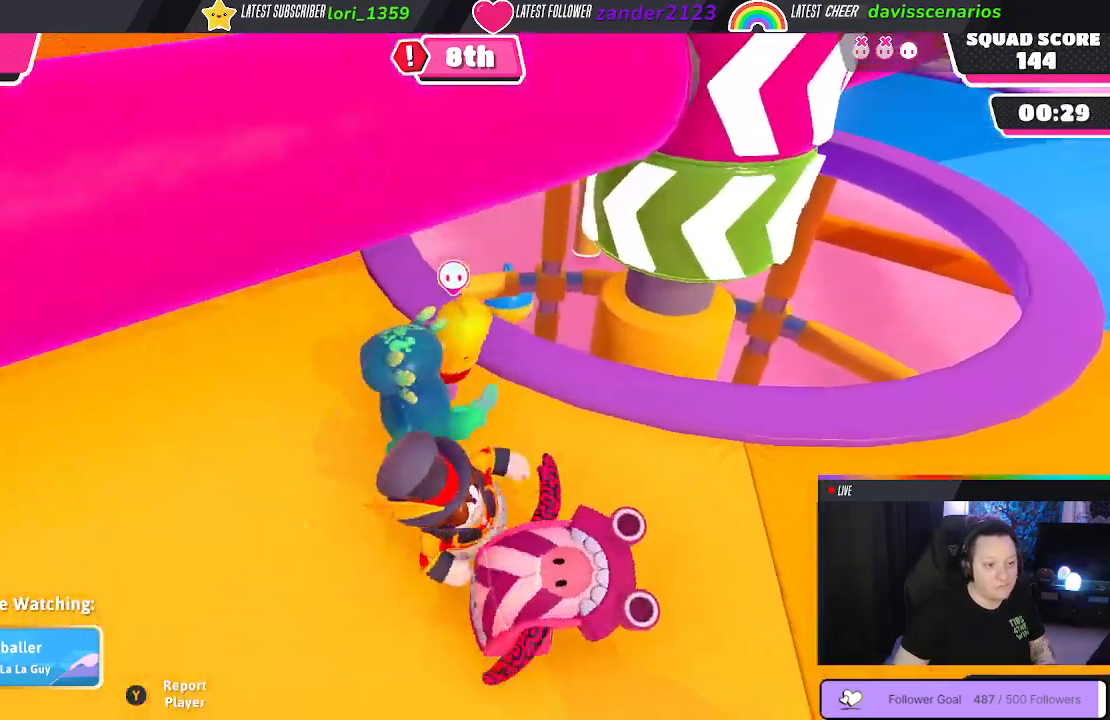
{"buttons": [], "left_stick": "center", "right_stick": "center", "events": []}
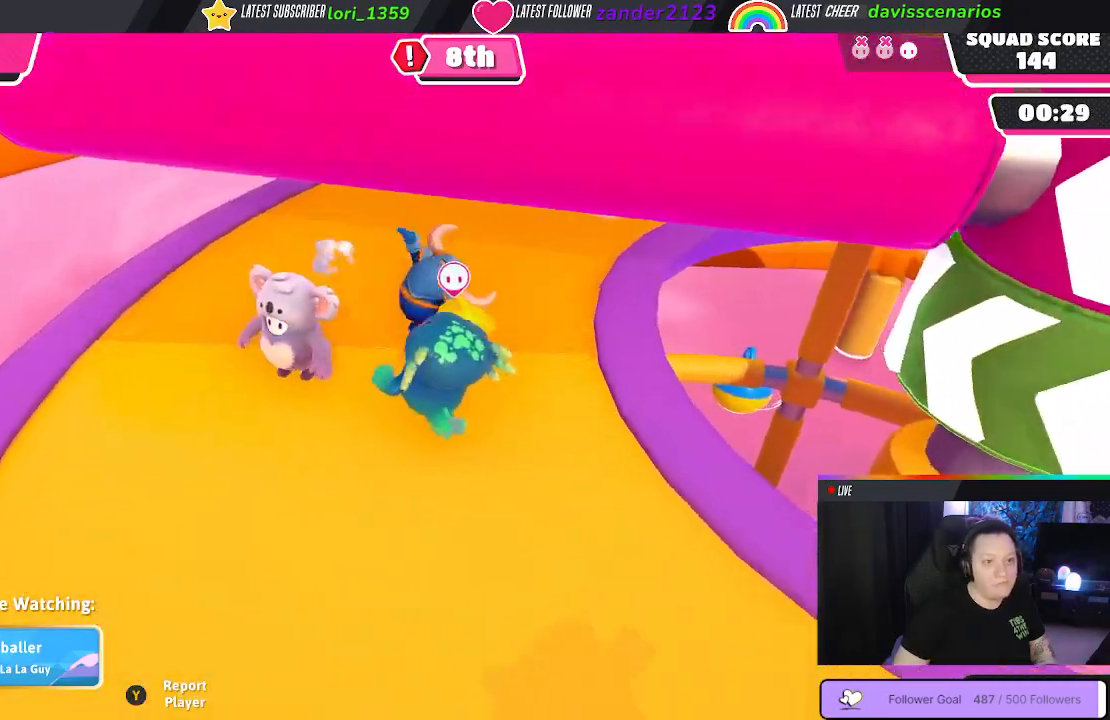
{"buttons": [], "left_stick": "center", "right_stick": "right", "events": [[133, "right_stick", "right"]]}
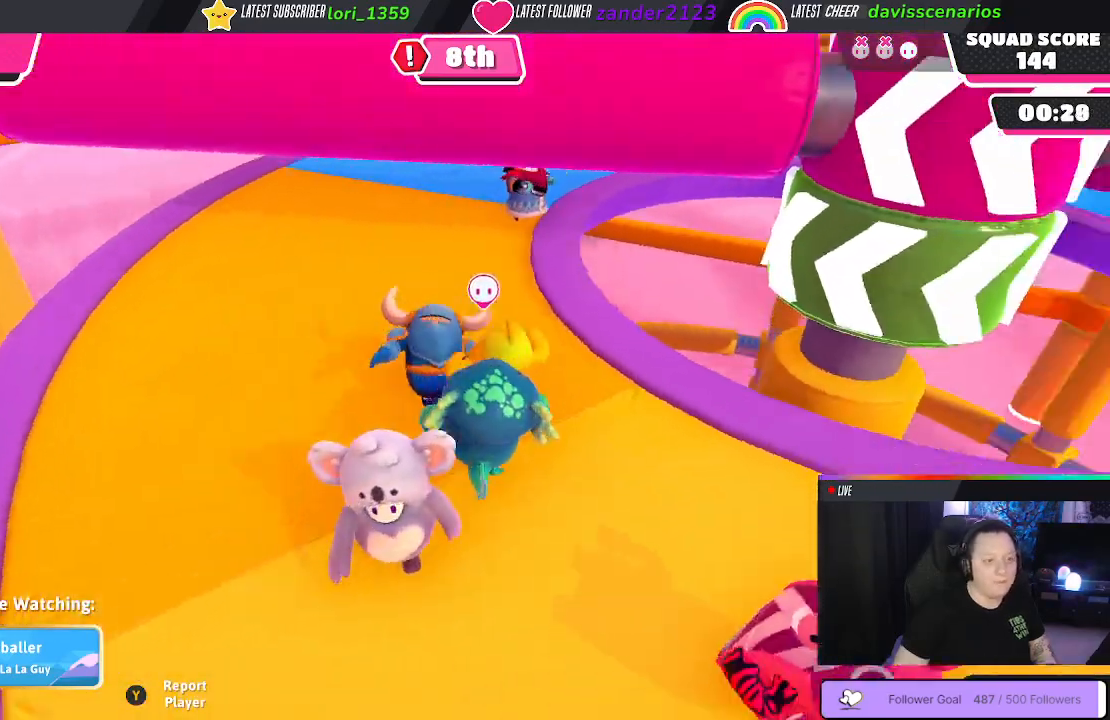
{"buttons": [], "left_stick": "center", "right_stick": "right", "events": []}
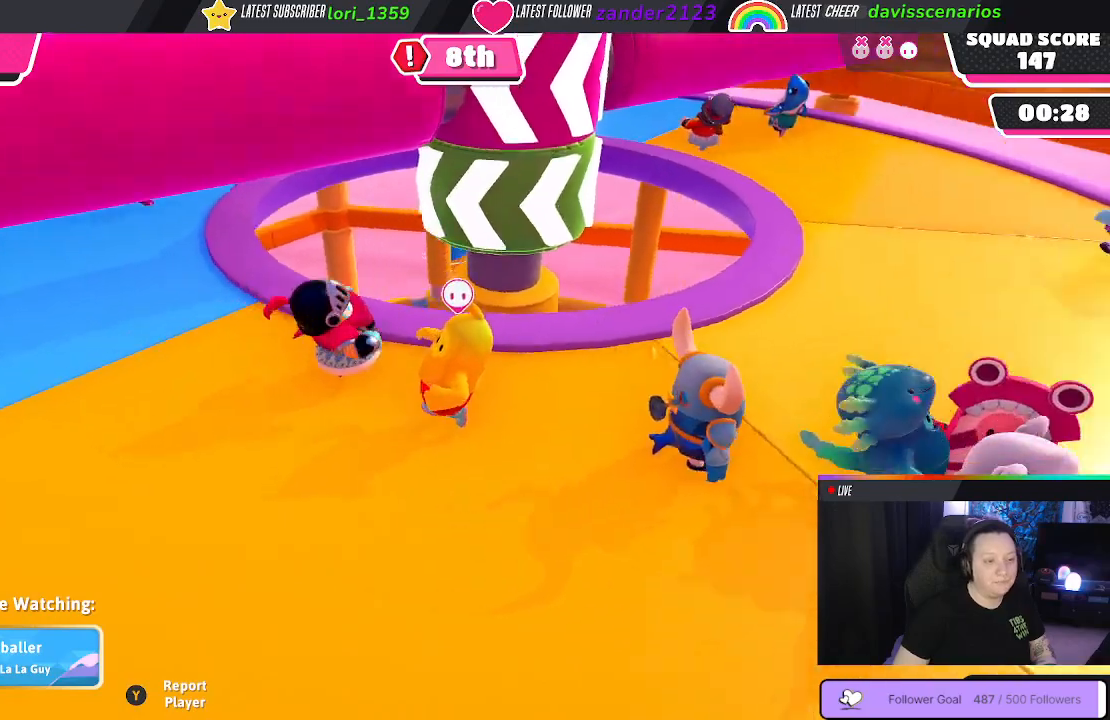
{"buttons": [], "left_stick": "center", "right_stick": "center", "events": [[300, "right_stick", "center"]]}
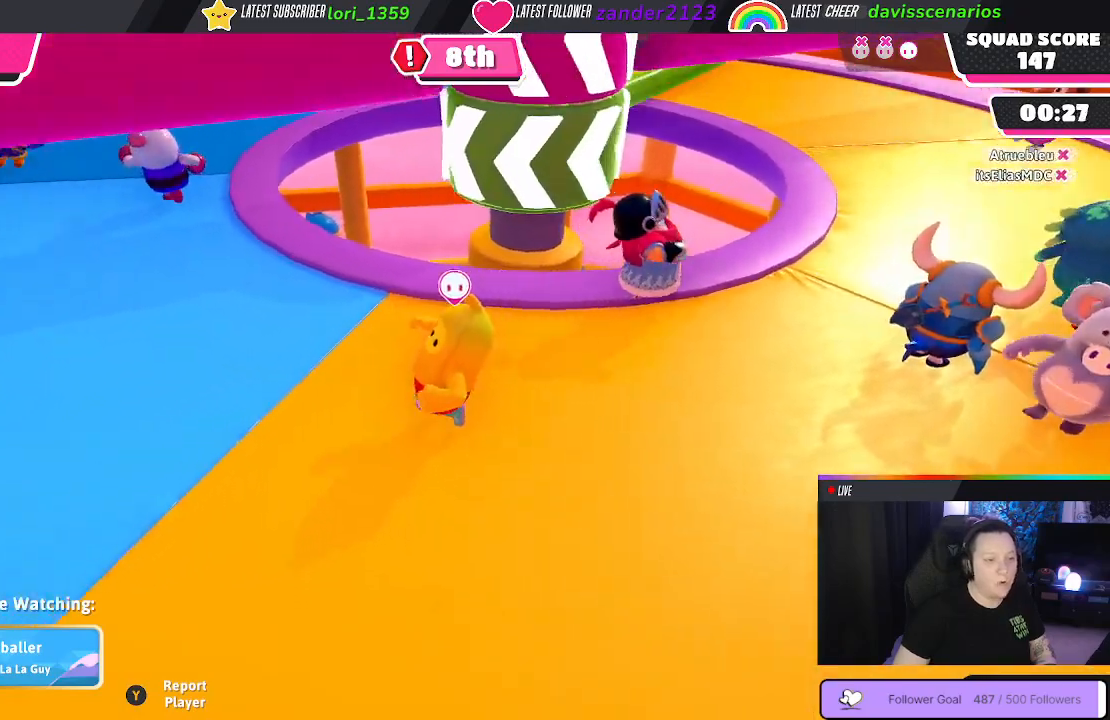
{"buttons": [], "left_stick": "center", "right_stick": "center", "events": []}